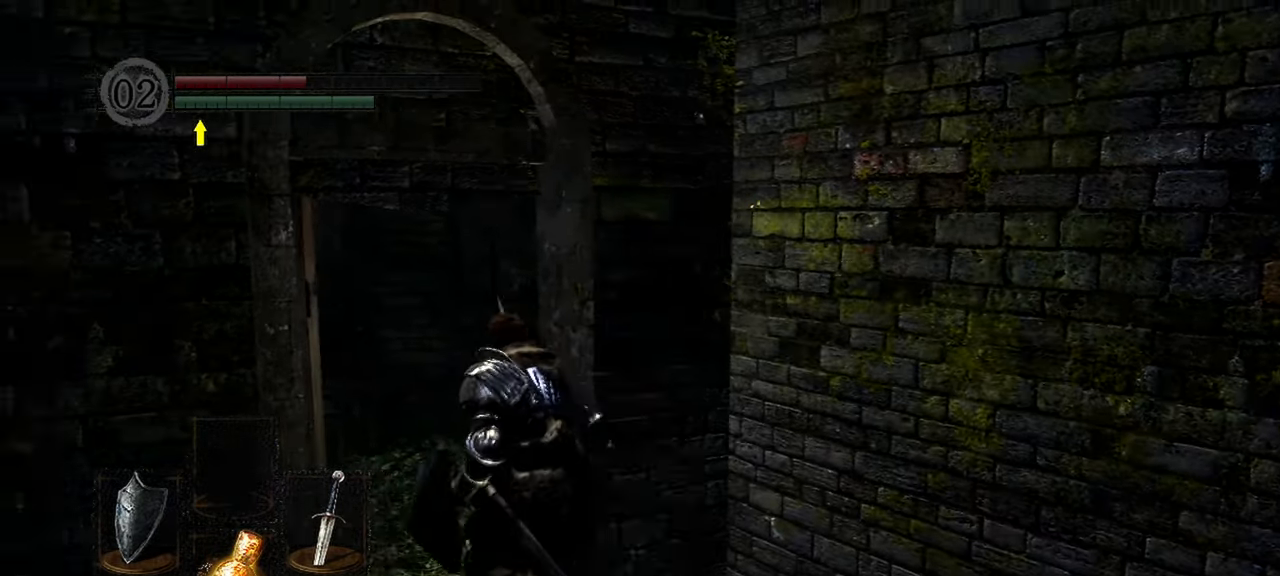
Gameplay with a controller (Xbox layout); each line is a JSON object with the inputs held at the frame after it (dt_ms = milliseconds from this image to that frame). "events" lists button and stick changes between this image and that frame as [ms after this image, input, new state], when the widget could be followed in between. Not read: L3.
{"dt_ms": 500, "buttons": [], "left_stick": "up", "right_stick": "right", "events": [[117, "right_stick", "right"], [150, "left_stick", "up"]]}
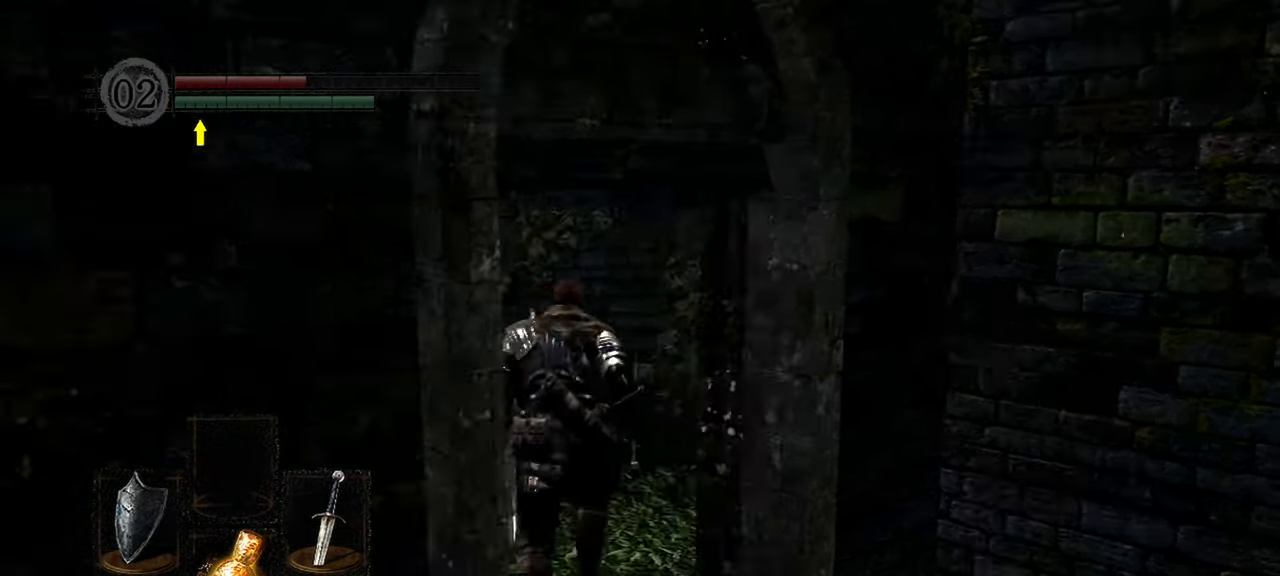
{"dt_ms": 500, "buttons": [], "left_stick": "up-right", "right_stick": "center", "events": [[350, "left_stick", "up-right"], [383, "right_stick", "center"]]}
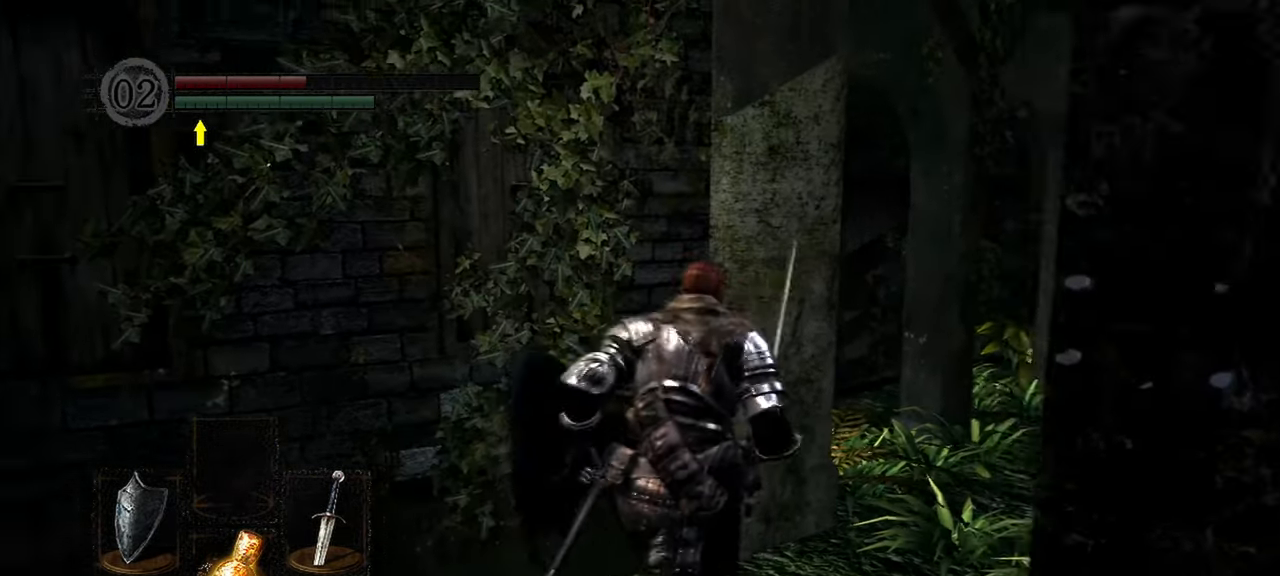
{"dt_ms": 500, "buttons": [], "left_stick": "up-right", "right_stick": "left", "events": [[250, "right_stick", "left"]]}
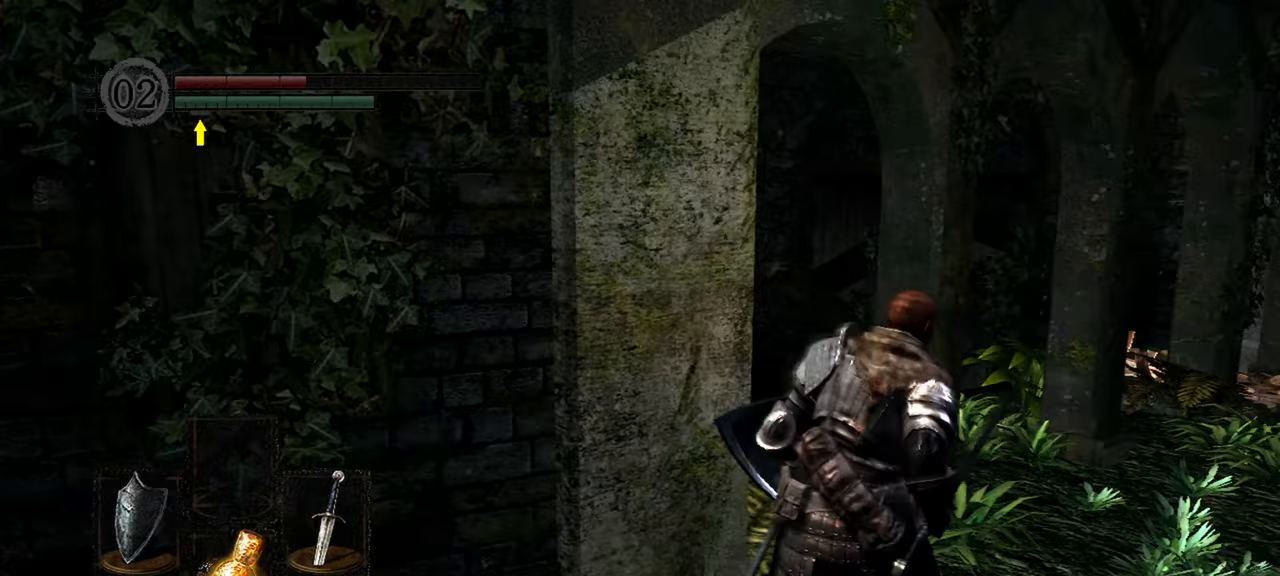
{"dt_ms": 1000, "buttons": [], "left_stick": "up", "right_stick": "center"}
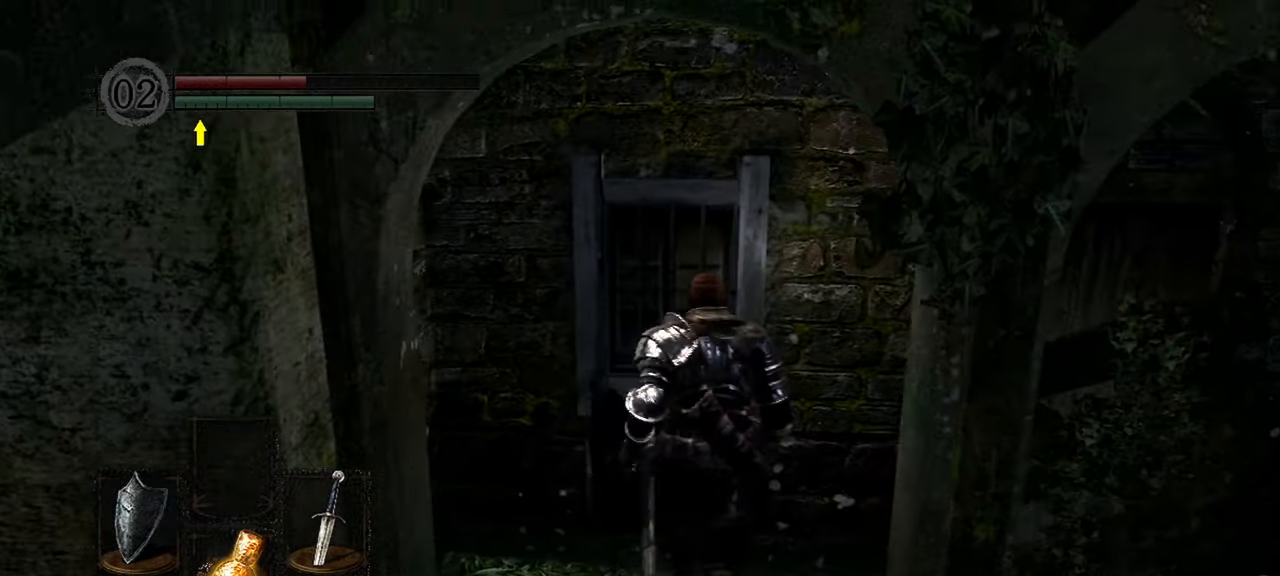
{"dt_ms": 500, "buttons": [], "left_stick": "up", "right_stick": "center", "events": [[117, "right_stick", "left"], [350, "right_stick", "center"]]}
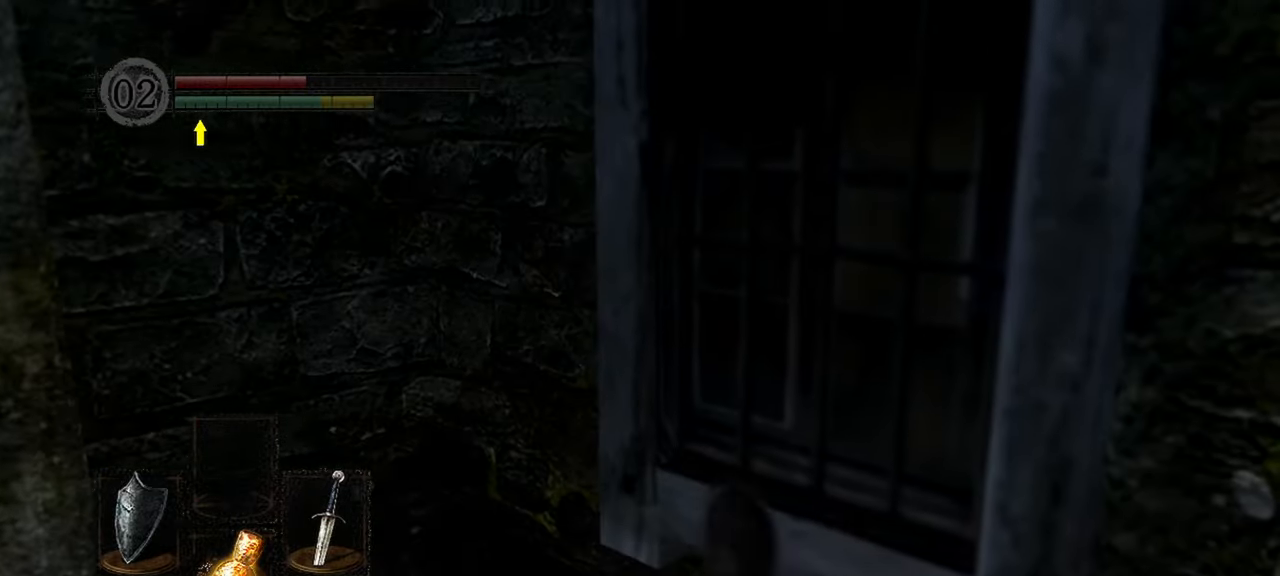
{"dt_ms": 500, "buttons": [], "left_stick": "up-right", "right_stick": "center", "events": [[117, "right_stick", "right"], [183, "left_stick", "up-right"], [417, "right_stick", "center"]]}
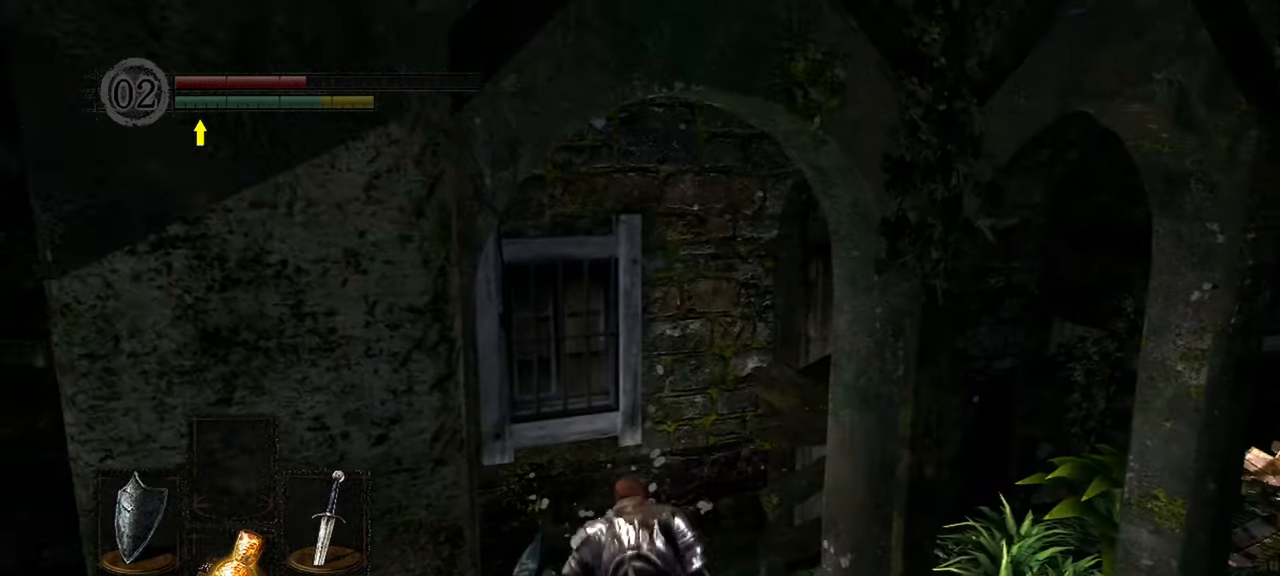
{"dt_ms": 500, "buttons": [], "left_stick": "up-right", "right_stick": "center", "events": []}
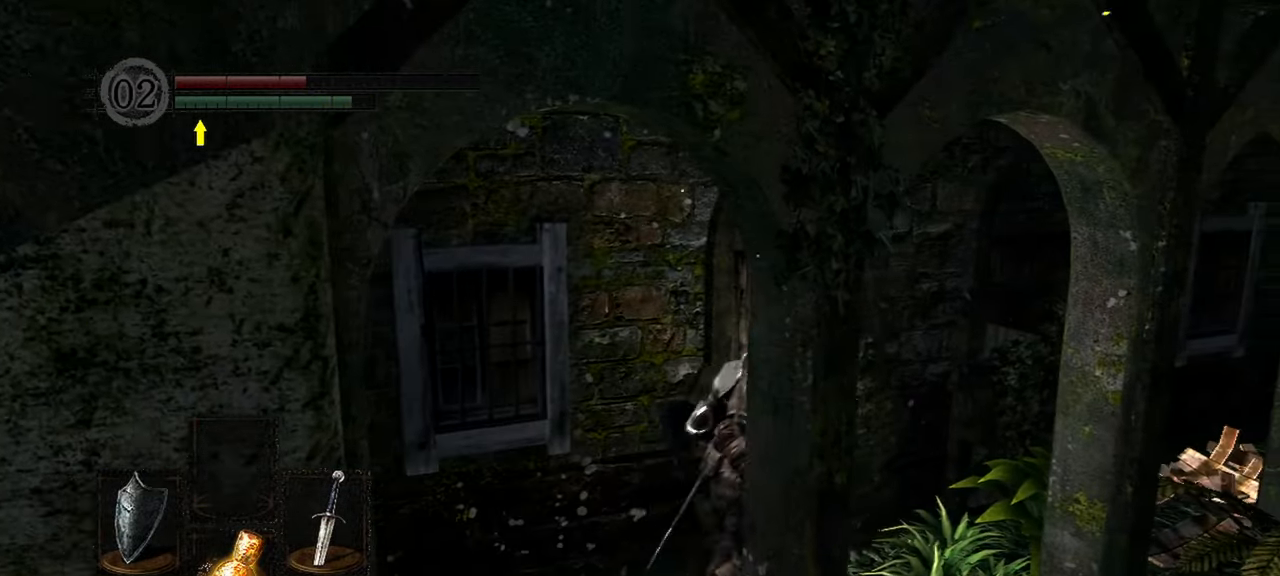
{"dt_ms": 500, "buttons": [], "left_stick": "up", "right_stick": "center", "events": [[150, "B", "down"], [150, "left_stick", "up"], [283, "B", "up"]]}
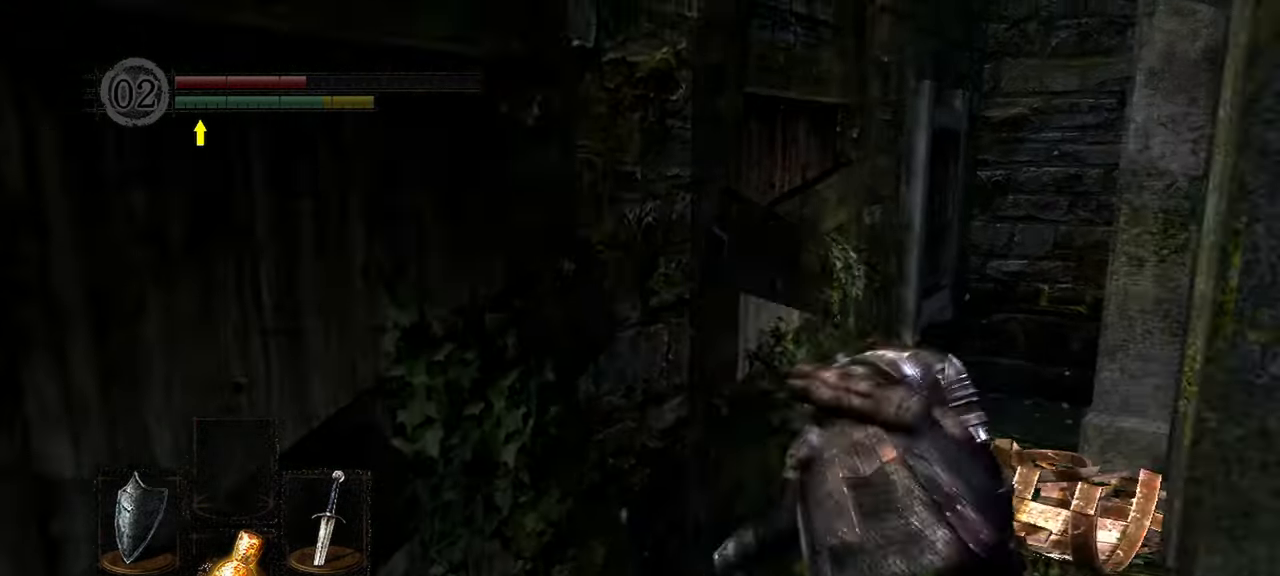
{"dt_ms": 500, "buttons": [], "left_stick": "up", "right_stick": "left", "events": [[317, "right_stick", "left"]]}
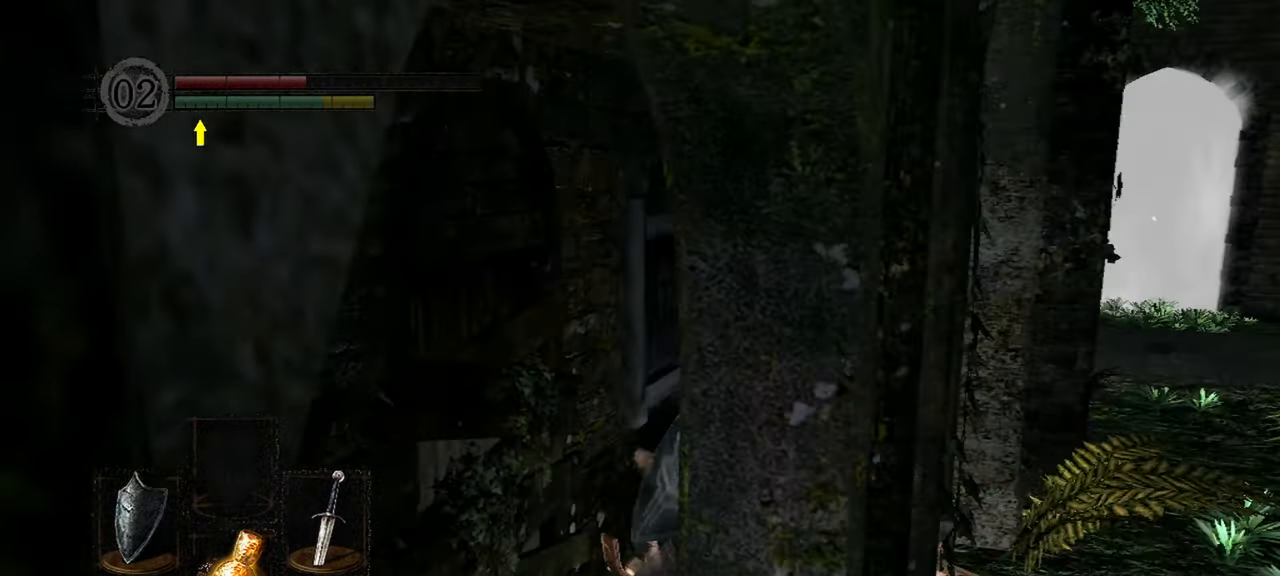
{"dt_ms": 500, "buttons": [], "left_stick": "up-right", "right_stick": "right"}
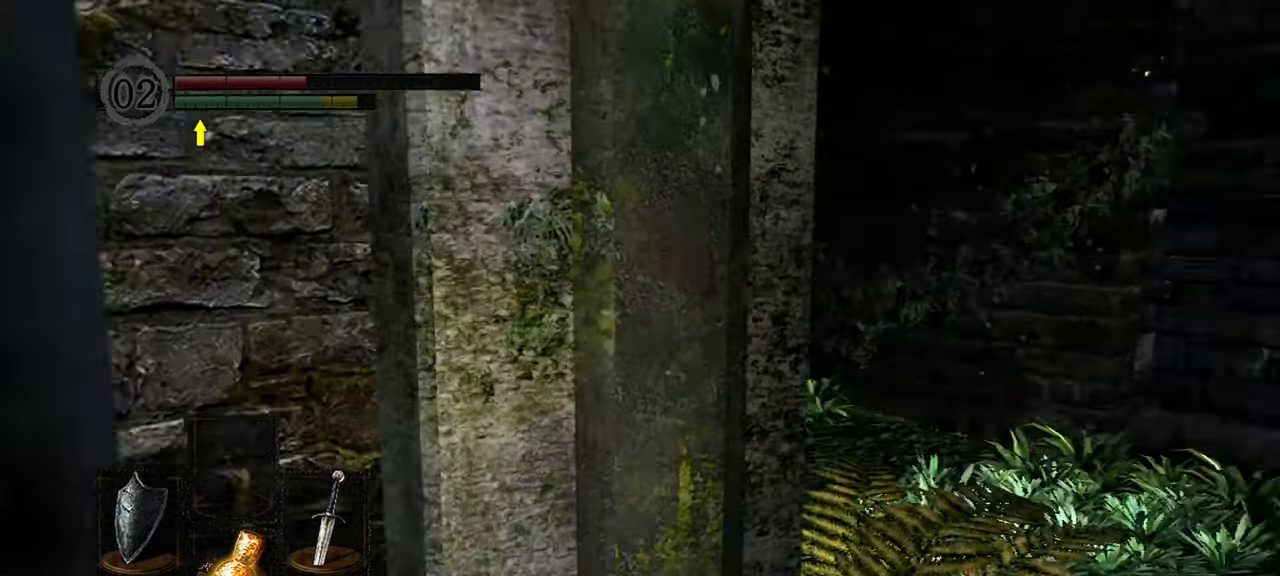
{"dt_ms": 500, "buttons": [], "left_stick": "up", "right_stick": "right"}
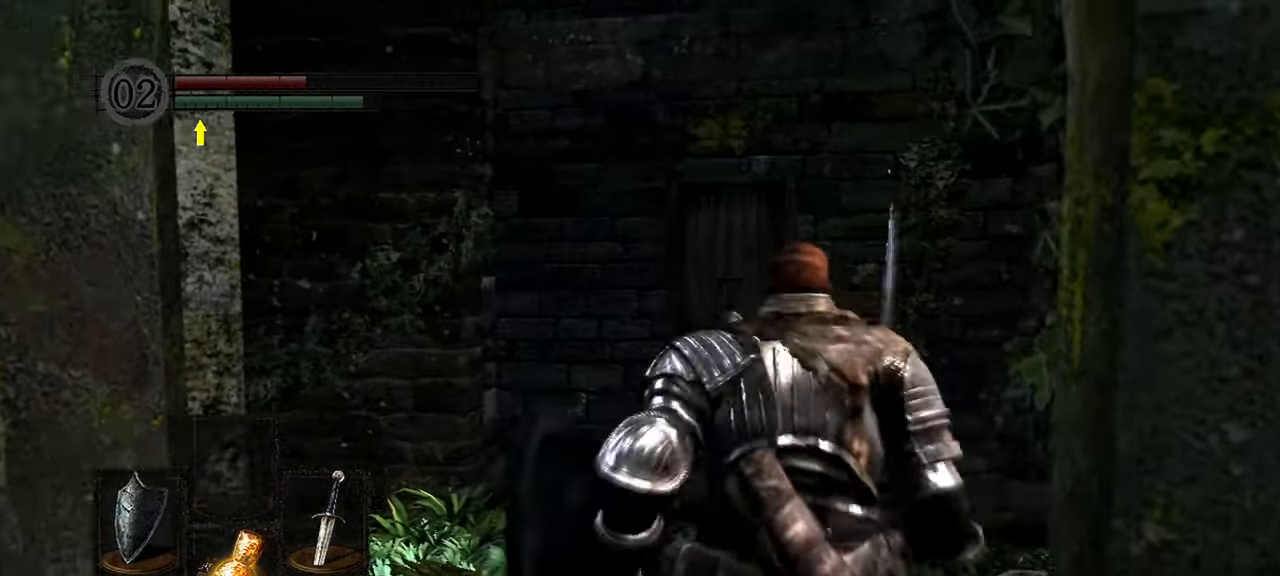
{"dt_ms": 500, "buttons": [], "left_stick": "up", "right_stick": "right", "events": []}
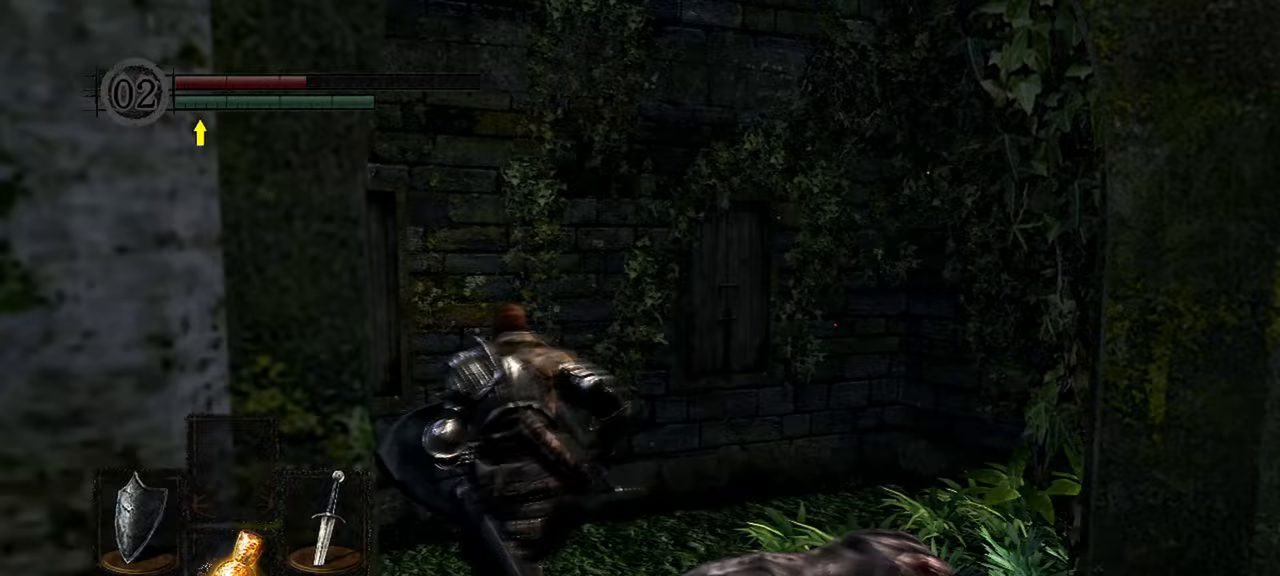
{"dt_ms": 500, "buttons": [], "left_stick": "center", "right_stick": "center", "events": [[50, "left_stick", "center"], [50, "right_stick", "center"]]}
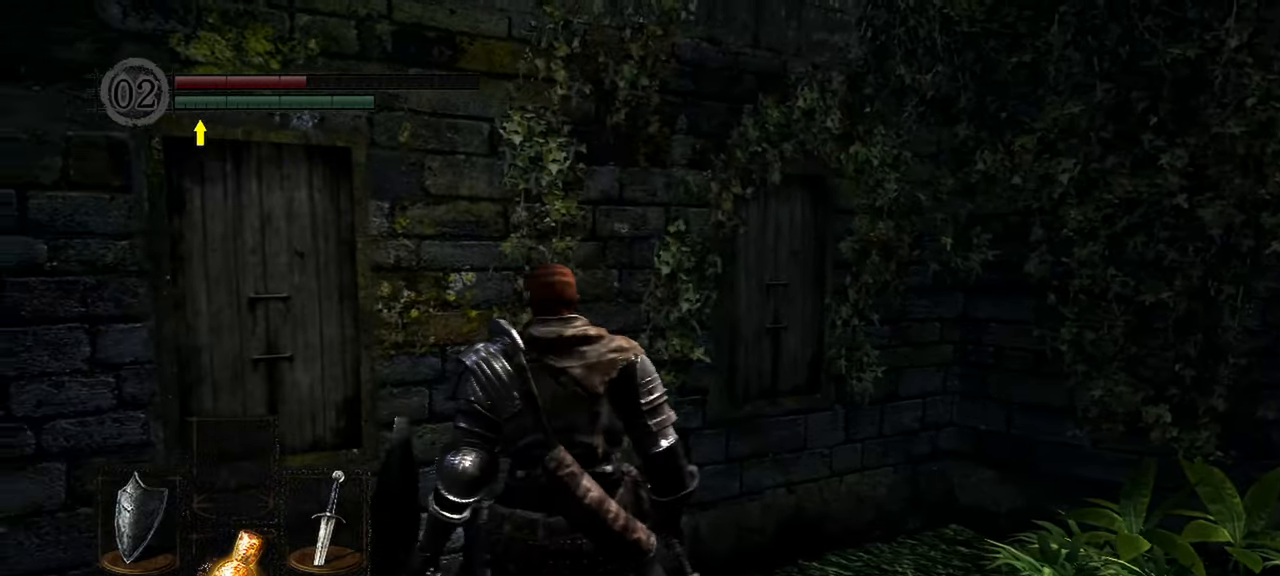
{"dt_ms": 500, "buttons": [], "left_stick": "up-left", "right_stick": "left", "events": [[83, "right_stick", "left"], [183, "left_stick", "up"], [317, "left_stick", "up-left"]]}
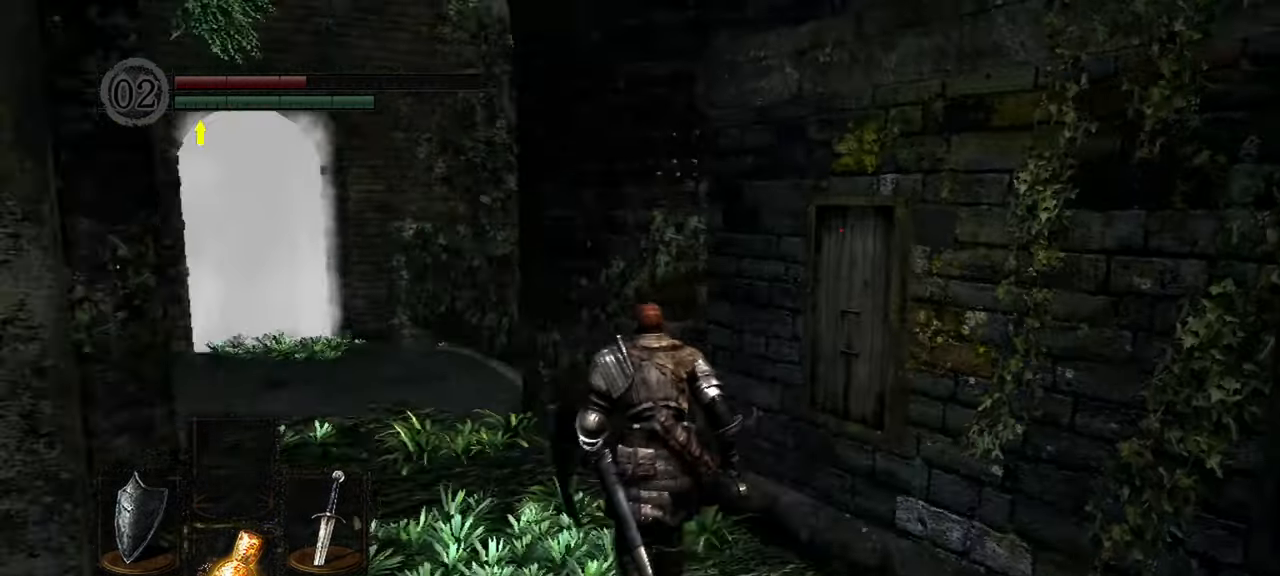
{"dt_ms": 500, "buttons": [], "left_stick": "up", "right_stick": "center", "events": [[50, "right_stick", "center"], [317, "left_stick", "up"]]}
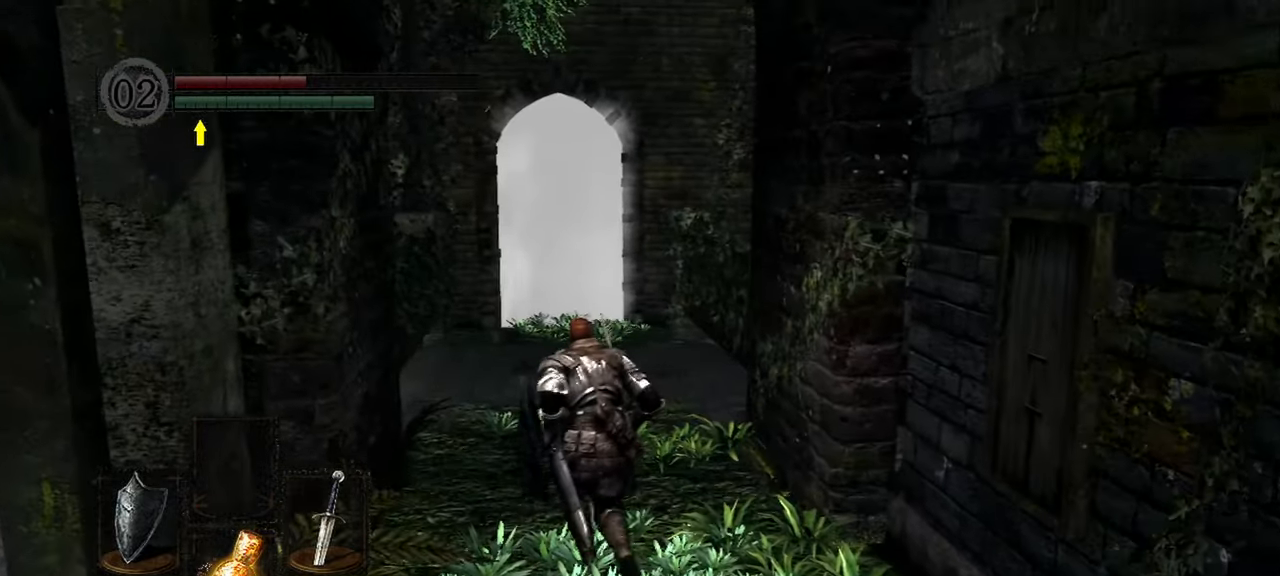
{"dt_ms": 500, "buttons": [], "left_stick": "up", "right_stick": "left", "events": [[217, "right_stick", "left"]]}
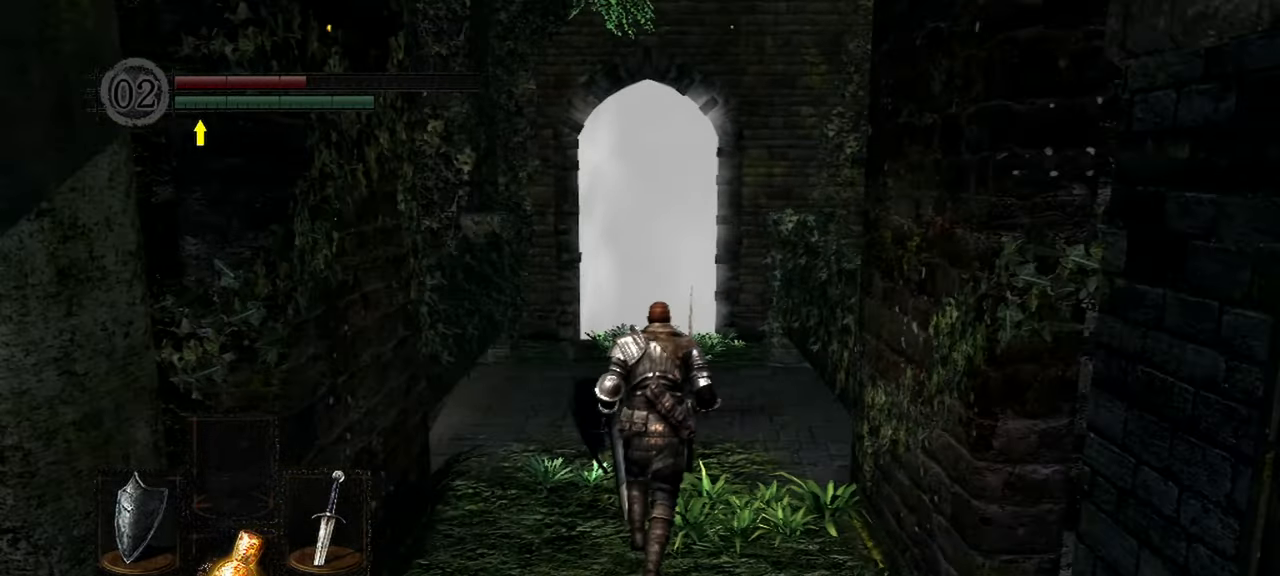
{"dt_ms": 500, "buttons": [], "left_stick": "up", "right_stick": "left", "events": []}
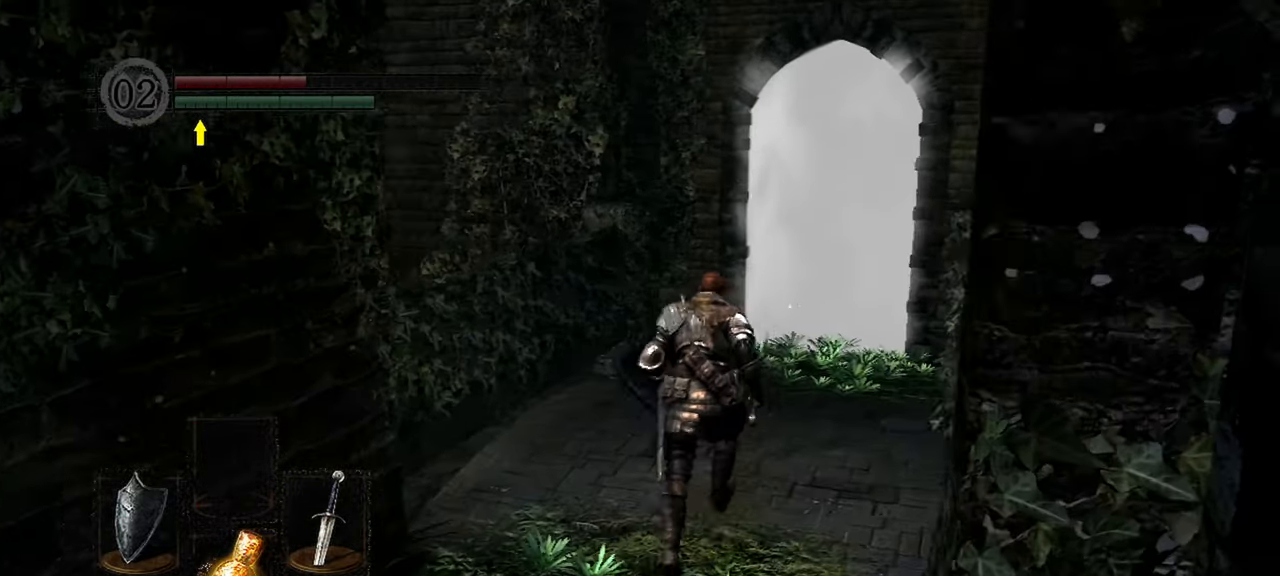
{"dt_ms": 500, "buttons": [], "left_stick": "up", "right_stick": "down-left", "events": [[150, "right_stick", "down-left"]]}
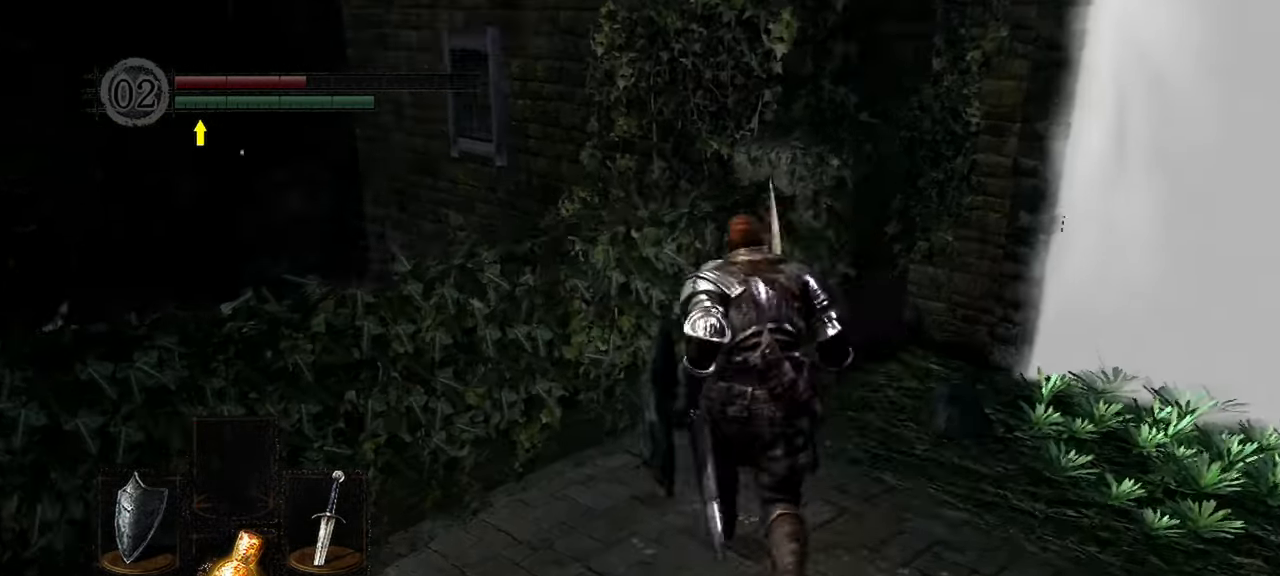
{"dt_ms": 500, "buttons": [], "left_stick": "center", "right_stick": "left", "events": [[67, "left_stick", "up-left"], [183, "left_stick", "center"], [383, "right_stick", "left"]]}
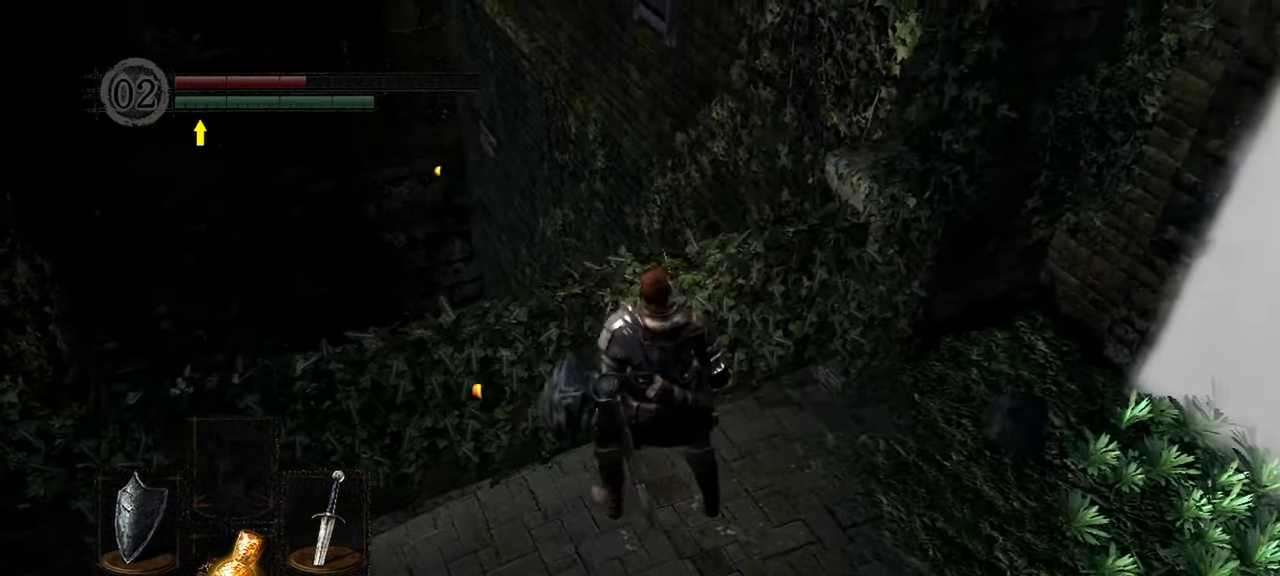
{"dt_ms": 500, "buttons": [], "left_stick": "center", "right_stick": "left", "events": []}
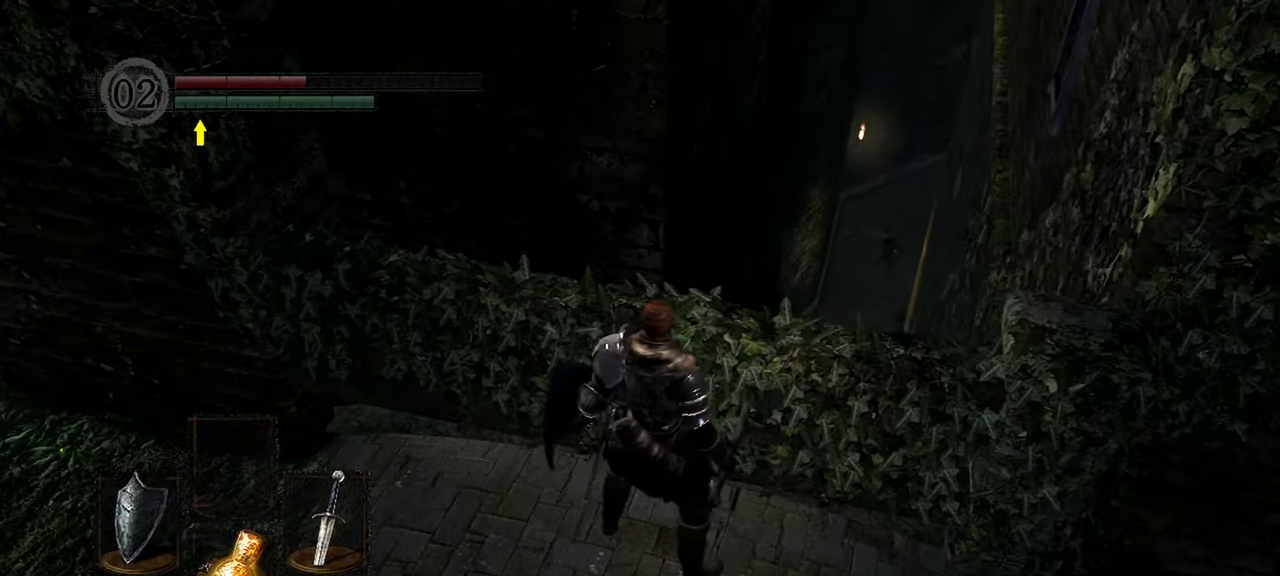
{"dt_ms": 500, "buttons": [], "left_stick": "center", "right_stick": "down-left", "events": [[250, "right_stick", "down-left"]]}
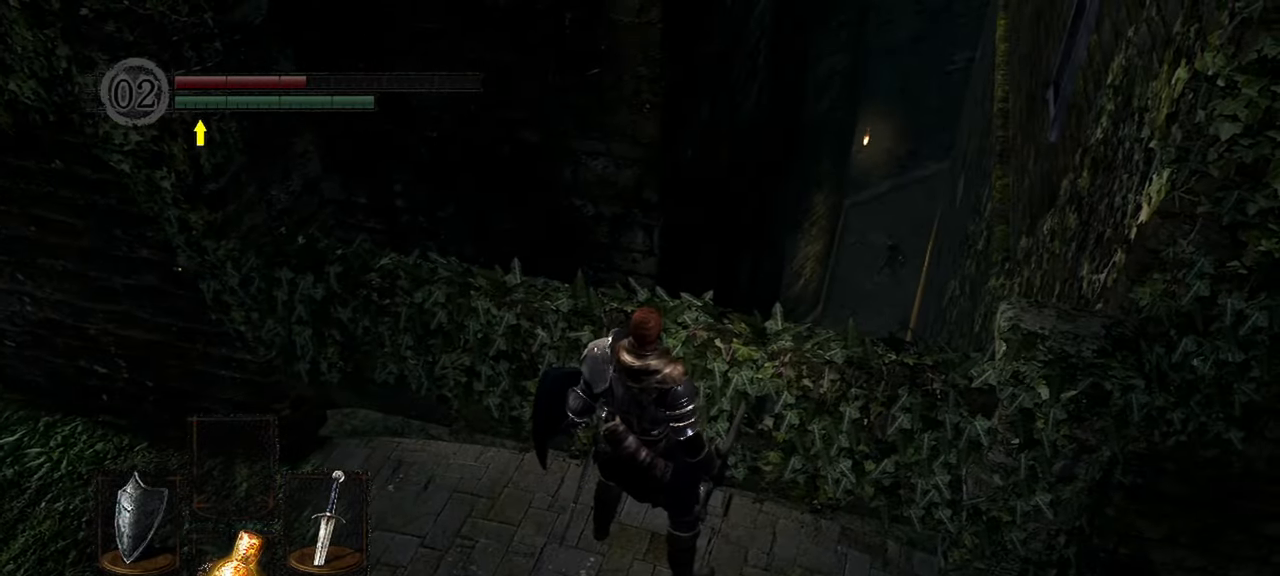
{"dt_ms": 500, "buttons": [], "left_stick": "center", "right_stick": "down-left", "events": []}
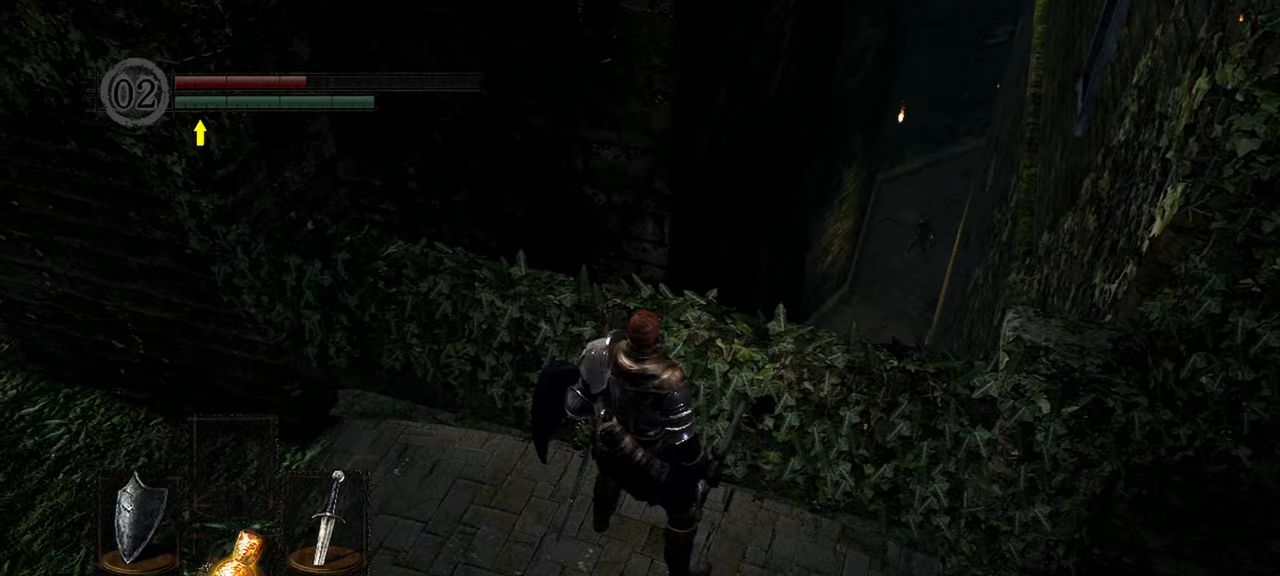
{"dt_ms": 500, "buttons": [], "left_stick": "center", "right_stick": "center", "events": [[283, "right_stick", "center"]]}
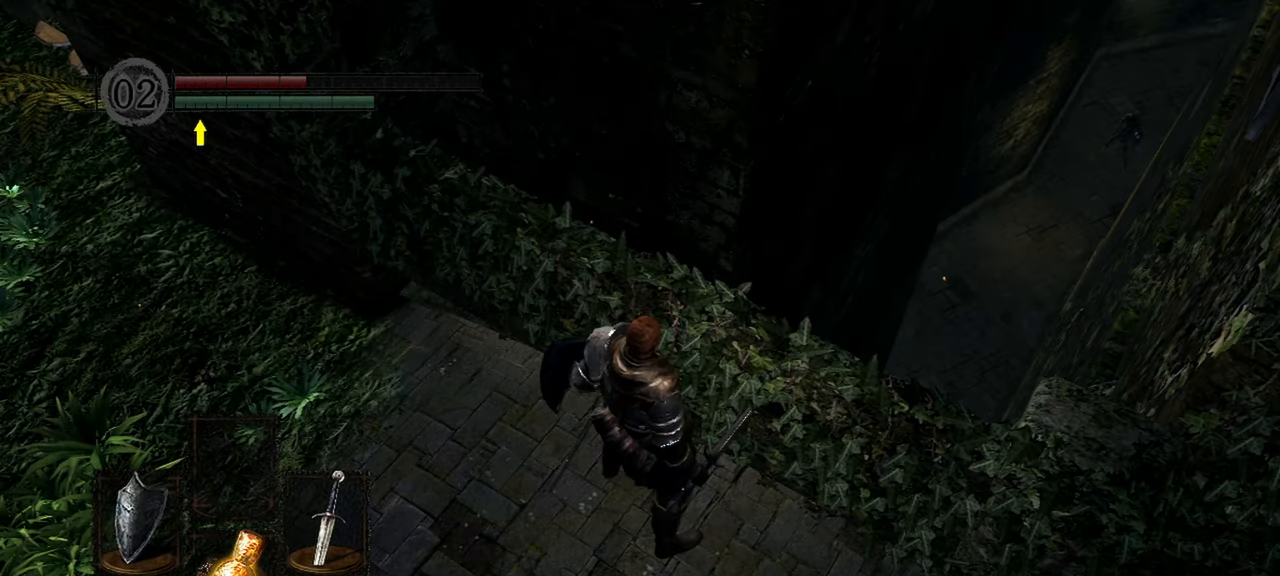
{"dt_ms": 500, "buttons": [], "left_stick": "center", "right_stick": "left", "events": [[450, "right_stick", "left"]]}
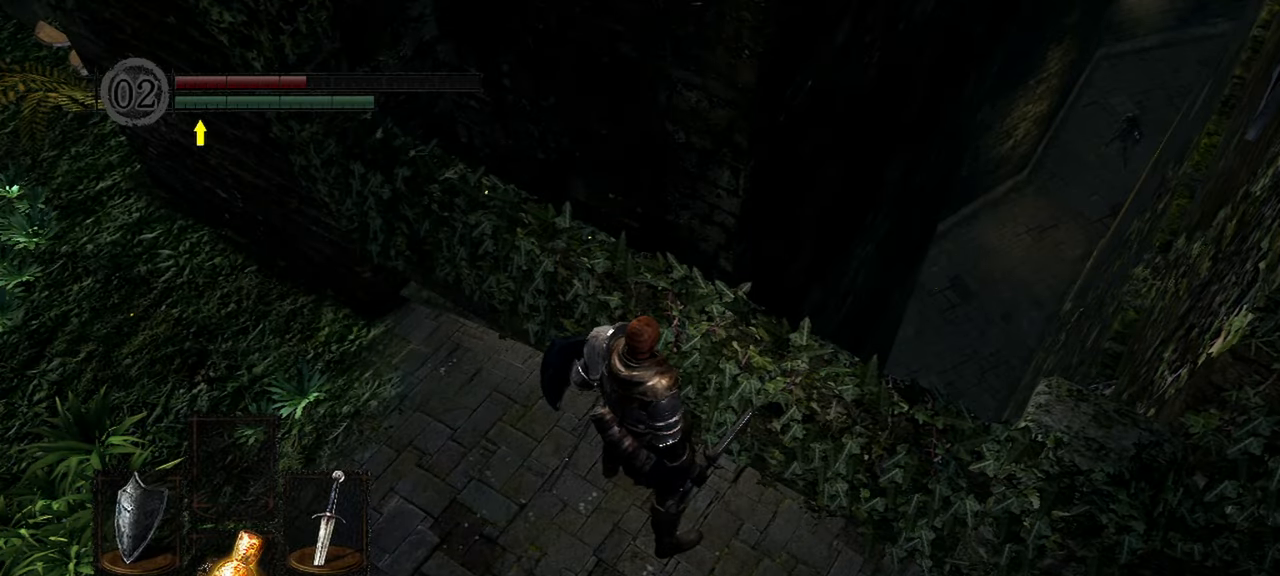
{"dt_ms": 500, "buttons": [], "left_stick": "center", "right_stick": "left", "events": []}
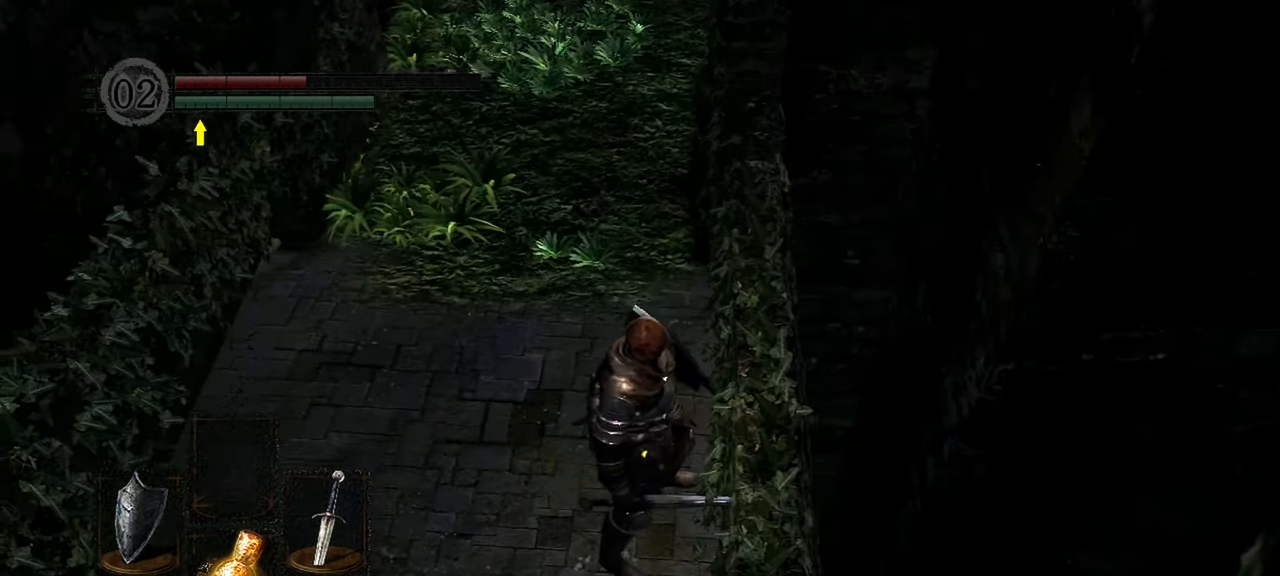
{"dt_ms": 500, "buttons": [], "left_stick": "up", "right_stick": "center", "events": [[217, "left_stick", "up"], [483, "right_stick", "center"]]}
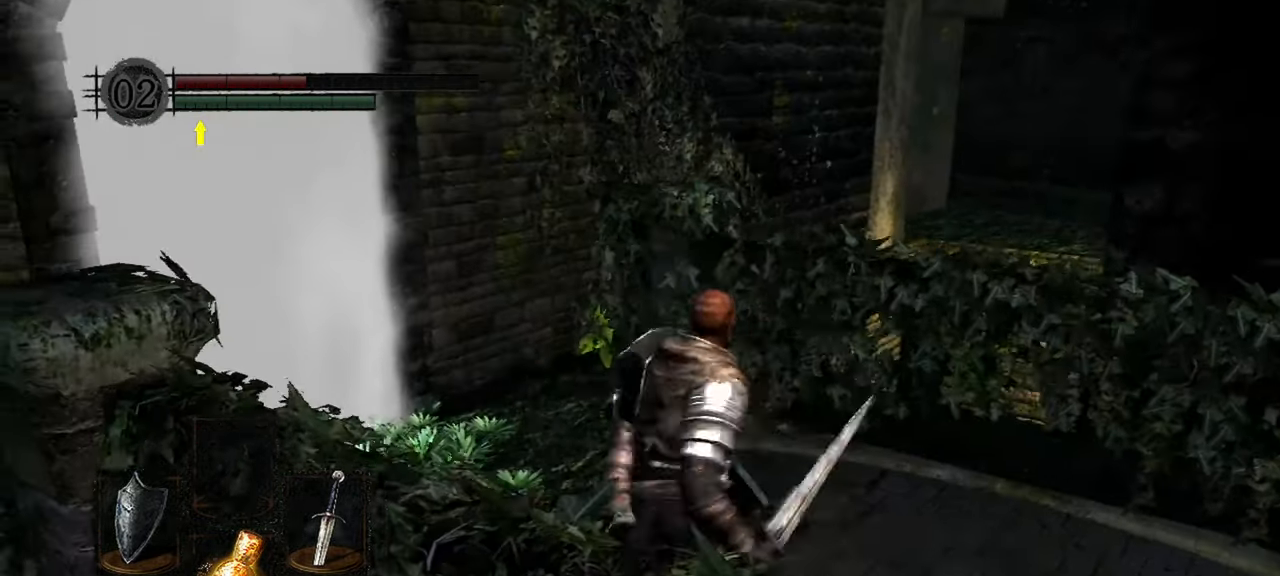
{"dt_ms": 500, "buttons": [], "left_stick": "up", "right_stick": "center", "events": []}
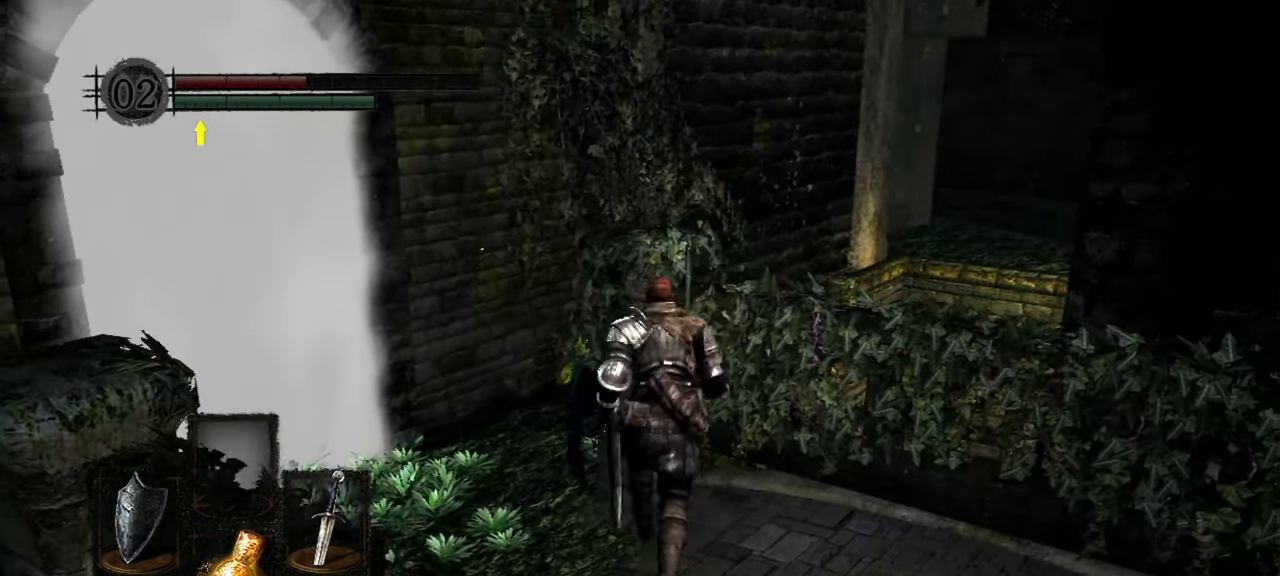
{"dt_ms": 500, "buttons": [], "left_stick": "up", "right_stick": "down-right", "events": [[483, "right_stick", "down-right"]]}
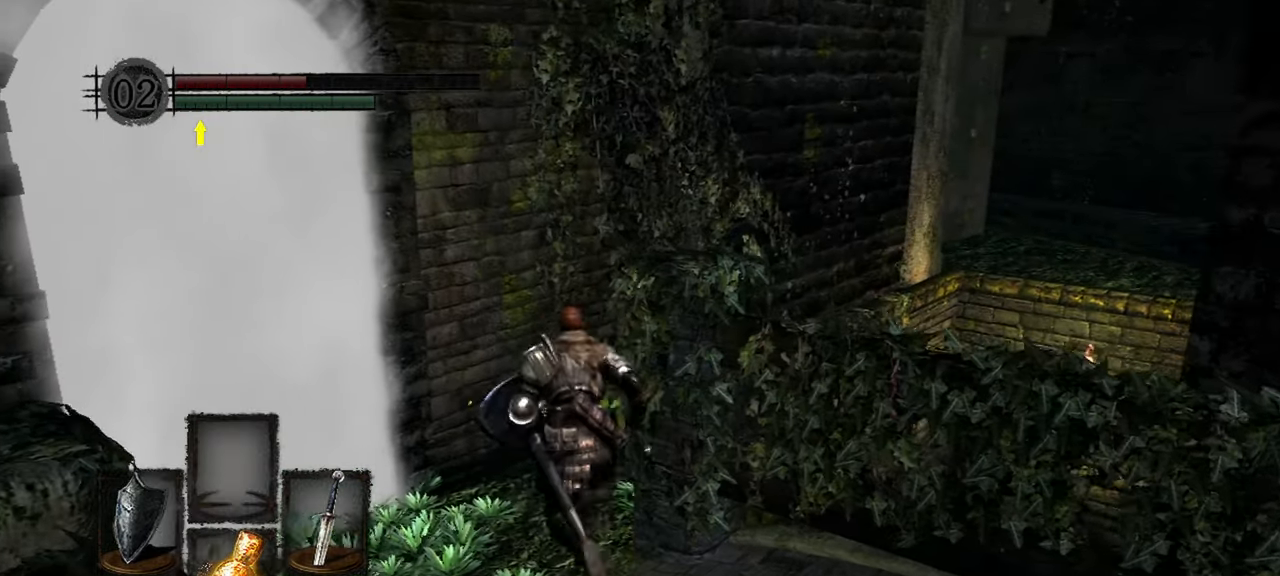
{"dt_ms": 500, "buttons": [], "left_stick": "up", "right_stick": "down-right", "events": []}